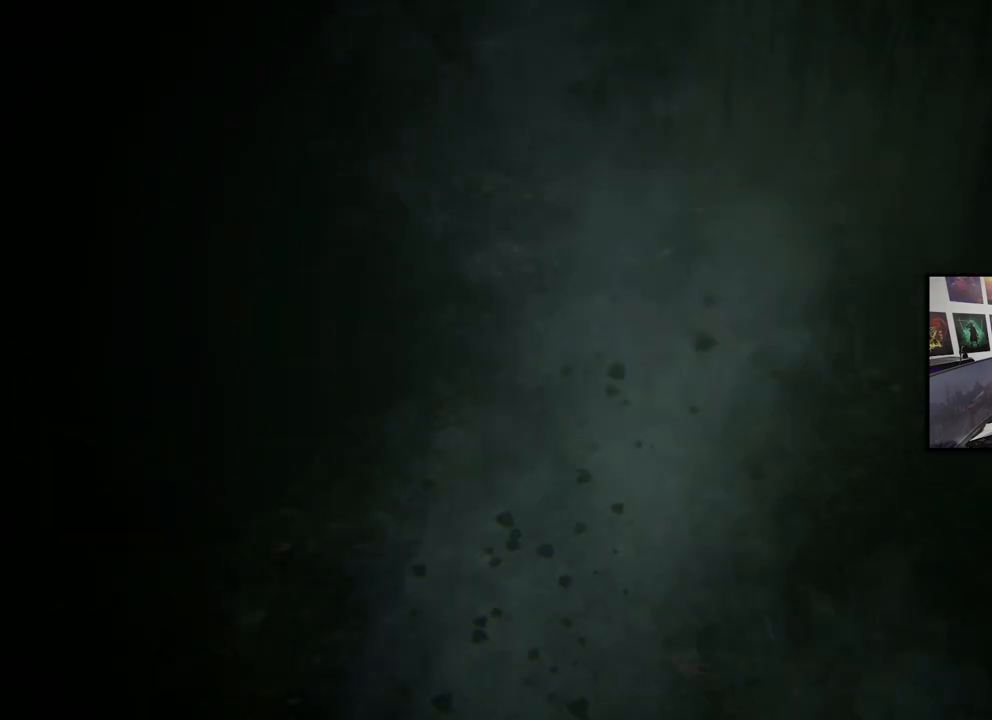
Gameplay with a controller (PlayStation layout); each line is a JSON object with the inputs held at the frame after it. "events" lists button and stick changes between this image and that frame as [ms after this image, input, new state], when the widget could be followed in between.
{"buttons": [], "left_stick": "up", "right_stick": "center", "events": [[167, "right_stick", "up"], [400, "right_stick", "center"], [433, "left_stick", "up"]]}
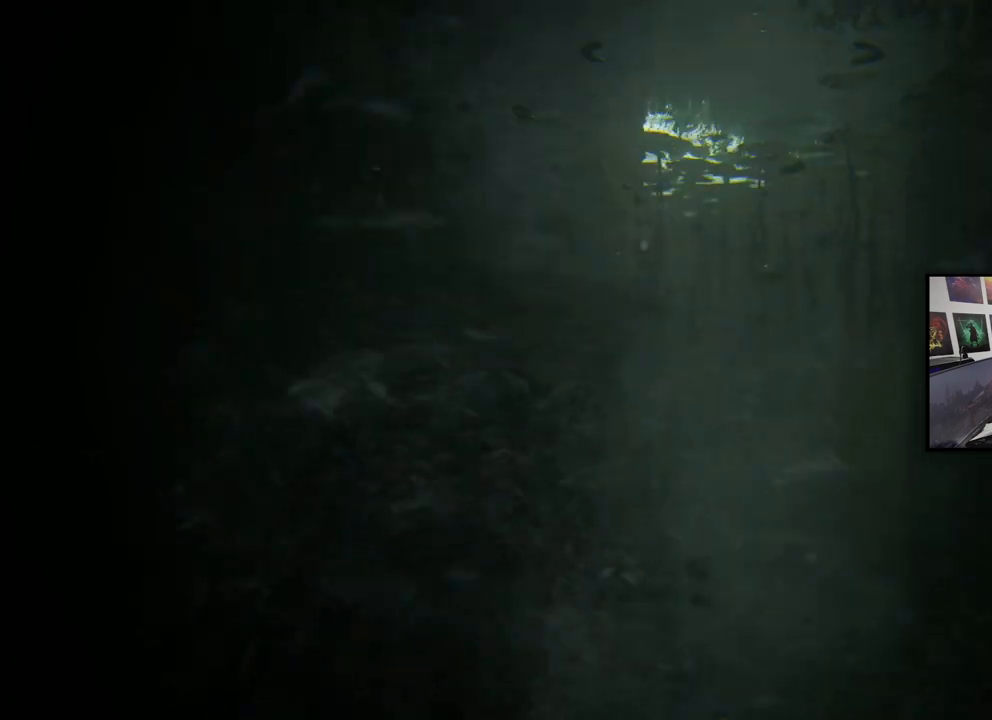
{"buttons": [], "left_stick": "up", "right_stick": "center", "events": []}
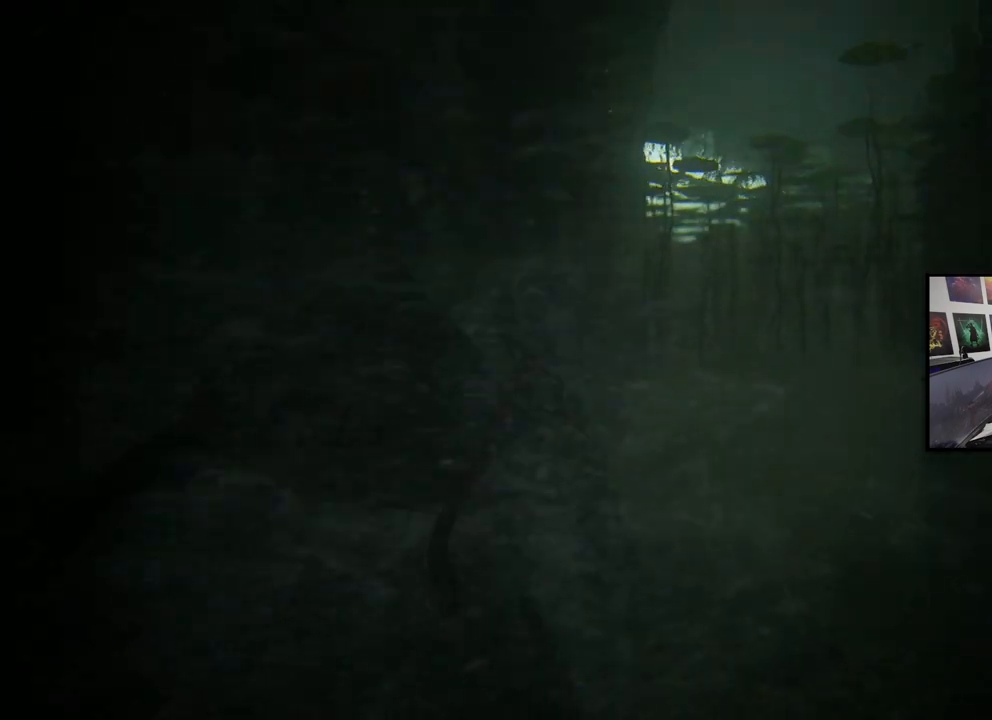
{"buttons": ["L1"], "left_stick": "up", "right_stick": "center", "events": [[333, "L1", "down"]]}
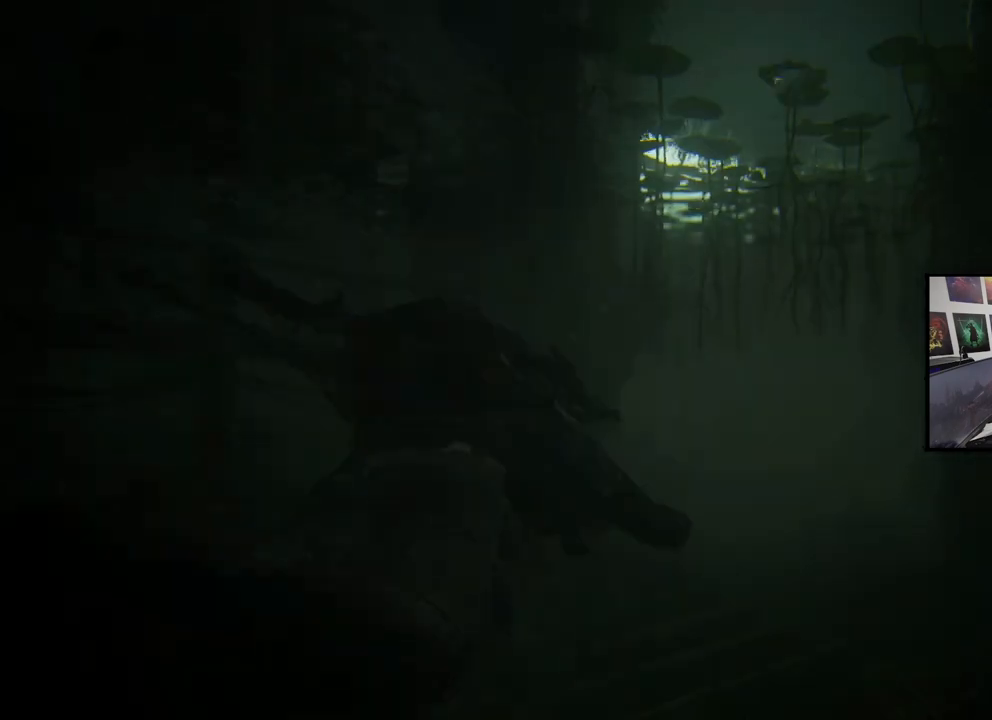
{"buttons": ["L1"], "left_stick": "up", "right_stick": "center", "events": []}
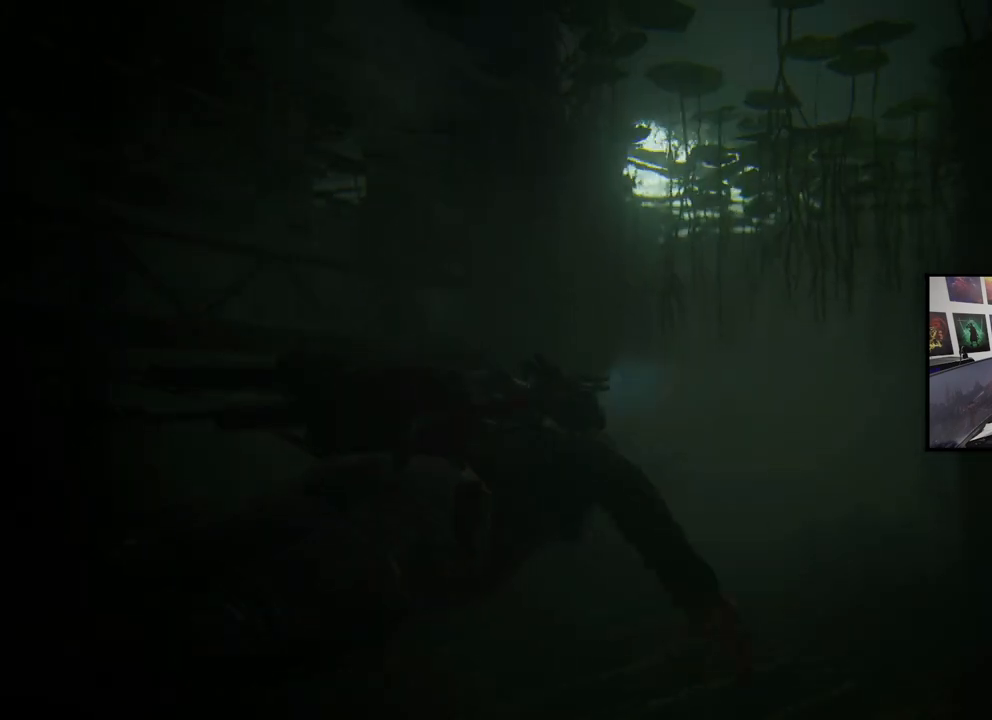
{"buttons": ["L1"], "left_stick": "up", "right_stick": "center", "events": []}
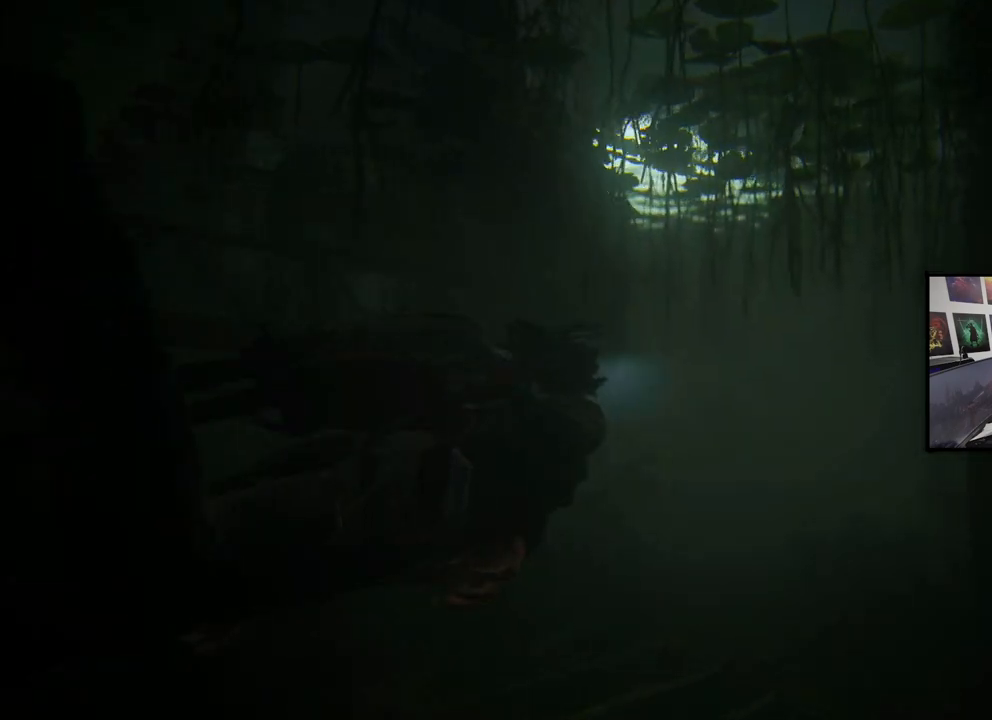
{"buttons": ["L1"], "left_stick": "up", "right_stick": "center", "events": [[167, "CROSS", "down"], [167, "L1", "up"], [367, "CROSS", "up"], [367, "L1", "down"]]}
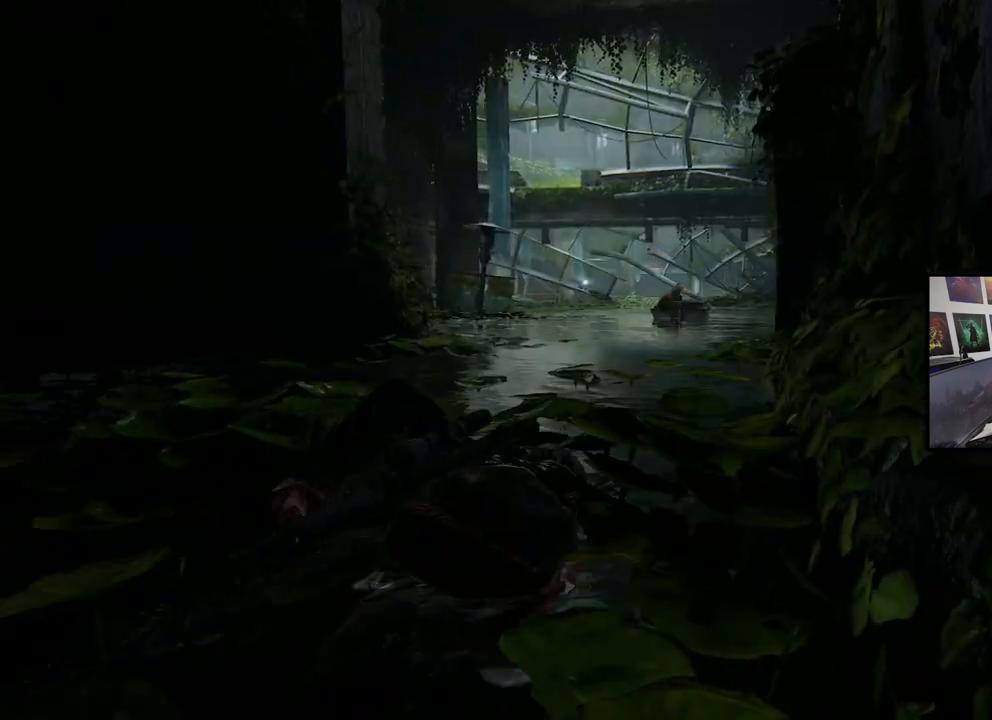
{"buttons": ["CIRCLE", "L1"], "left_stick": "up", "right_stick": "center", "events": [[500, "CIRCLE", "down"]]}
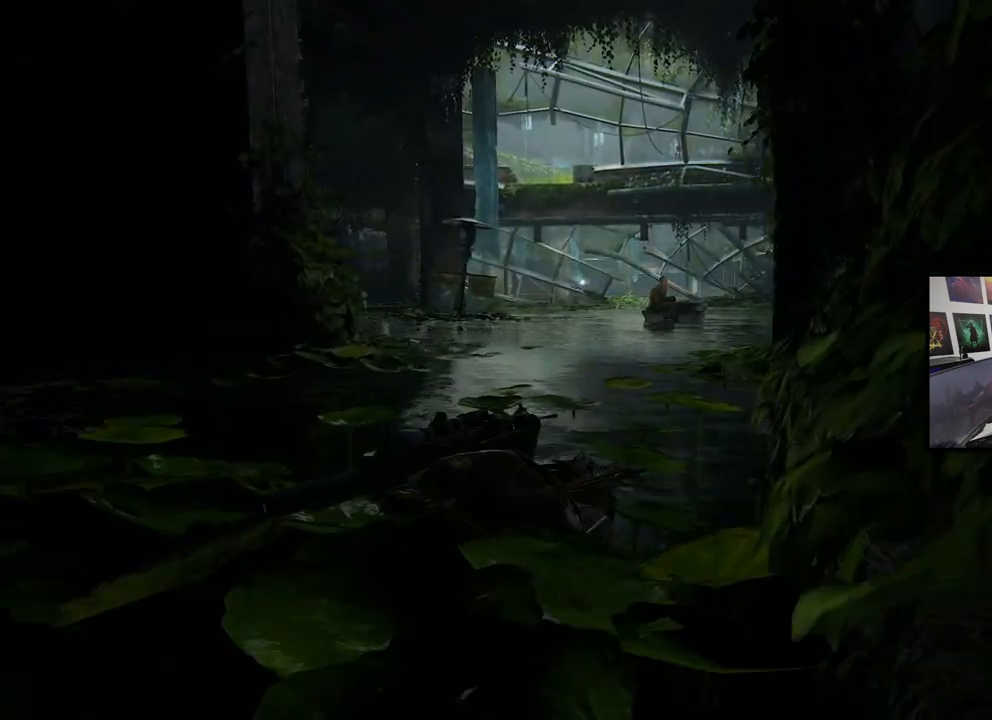
{"buttons": ["CIRCLE", "L1"], "left_stick": "up", "right_stick": "center", "events": []}
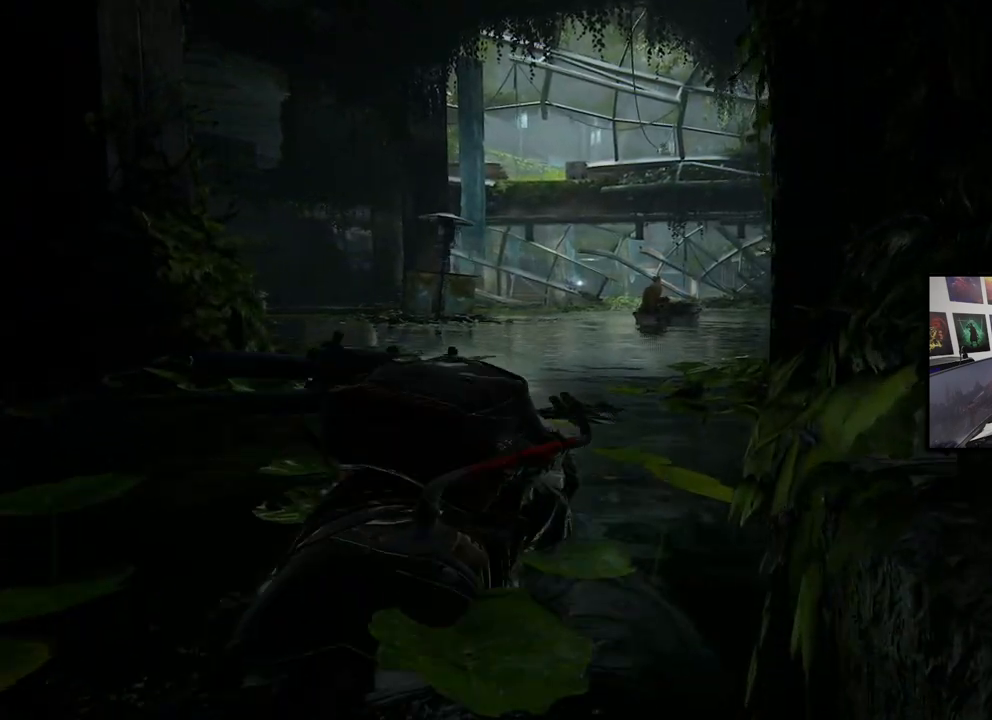
{"buttons": ["L1"], "left_stick": "up", "right_stick": "center", "events": [[300, "CIRCLE", "up"]]}
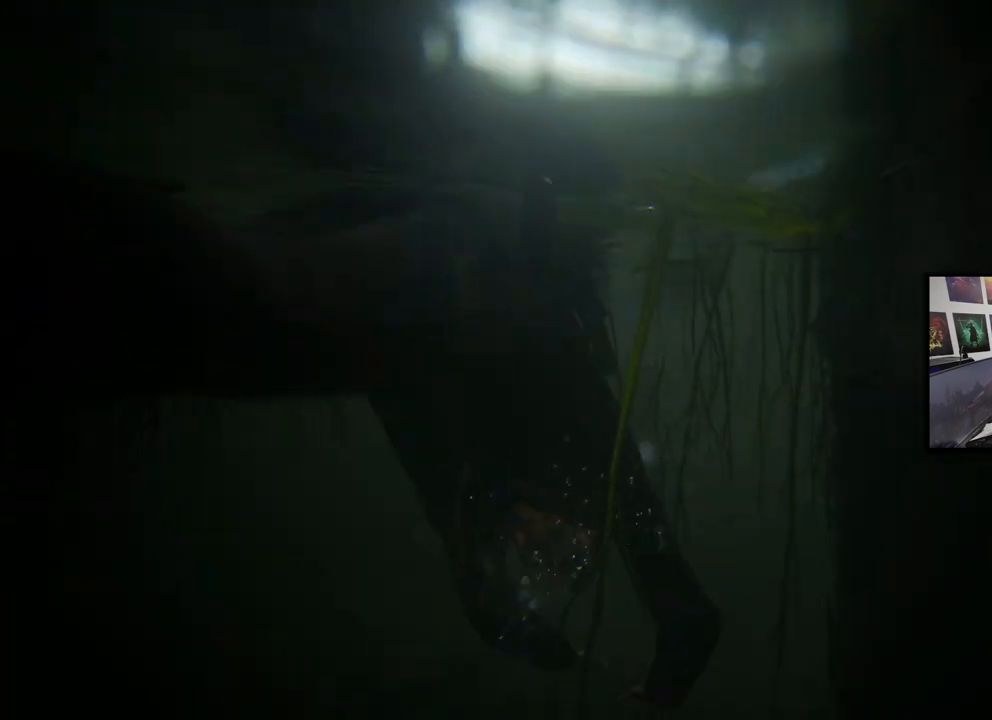
{"buttons": ["L1"], "left_stick": "up", "right_stick": "right", "events": [[400, "right_stick", "right"]]}
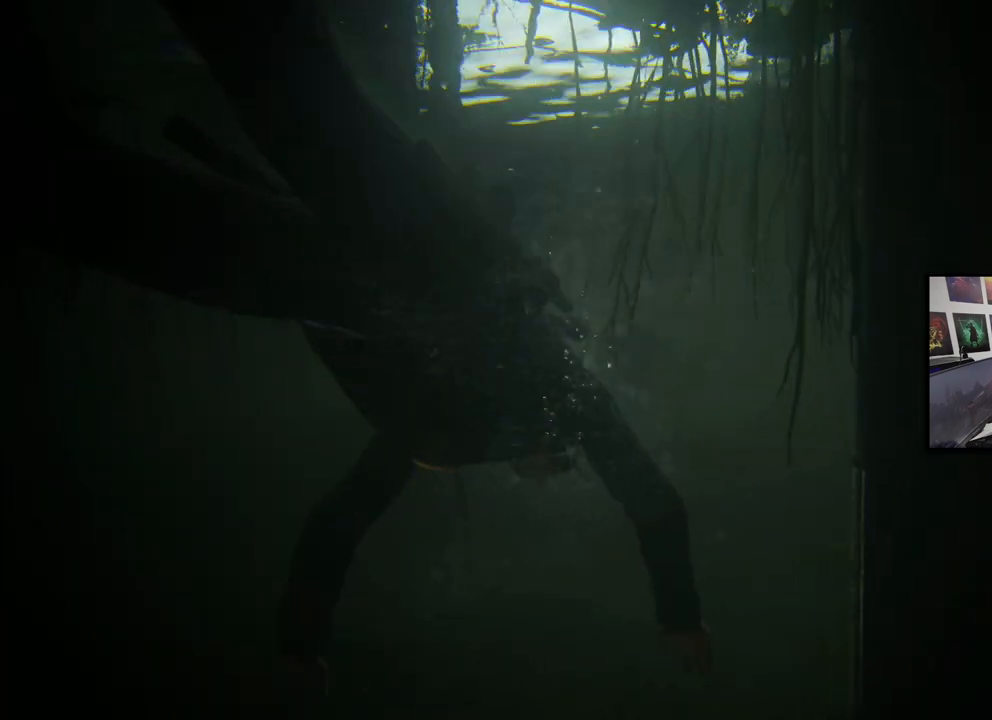
{"buttons": ["L1"], "left_stick": "up", "right_stick": "up-right", "events": [[467, "right_stick", "up-right"]]}
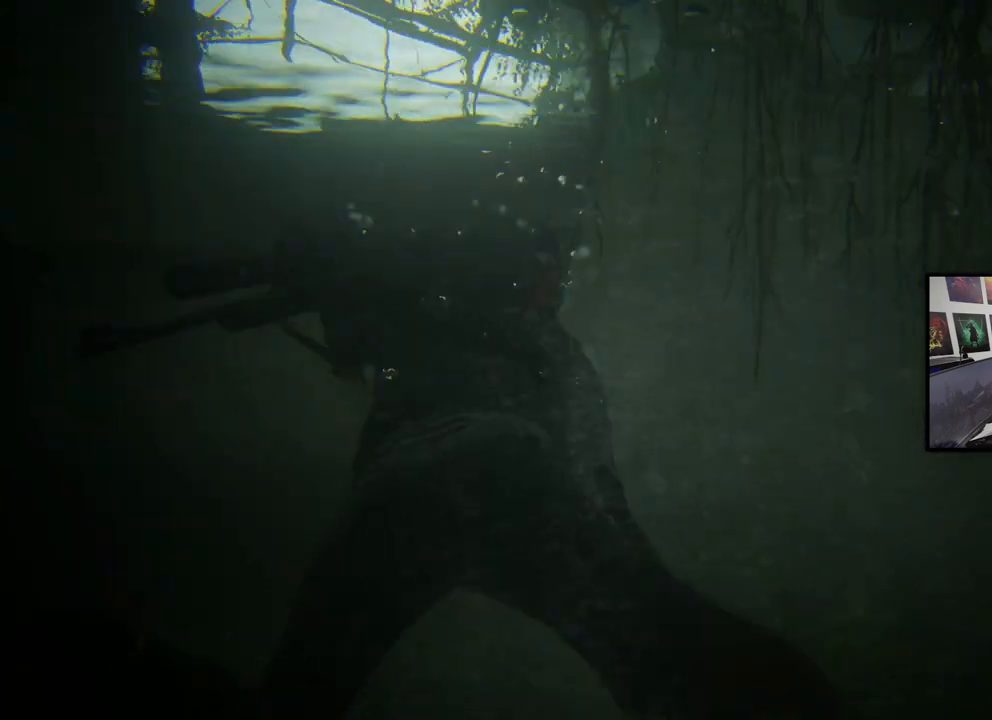
{"buttons": ["L1"], "left_stick": "up", "right_stick": "up-right", "events": []}
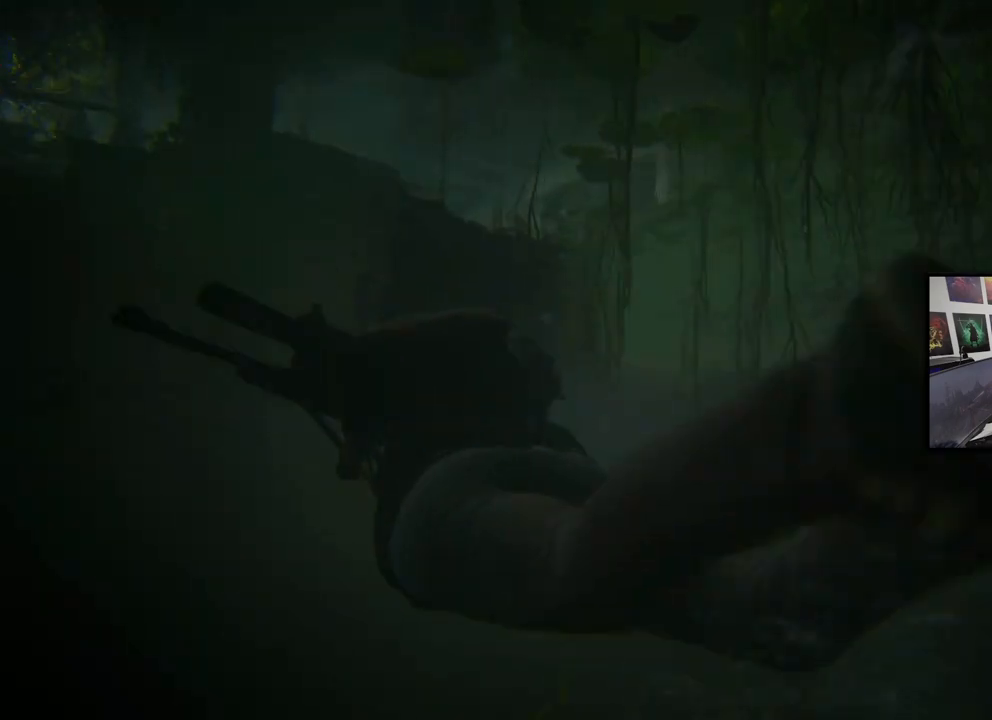
{"buttons": ["L1"], "left_stick": "up-right", "right_stick": "right", "events": [[133, "left_stick", "up-right"], [233, "right_stick", "center"], [433, "right_stick", "right"]]}
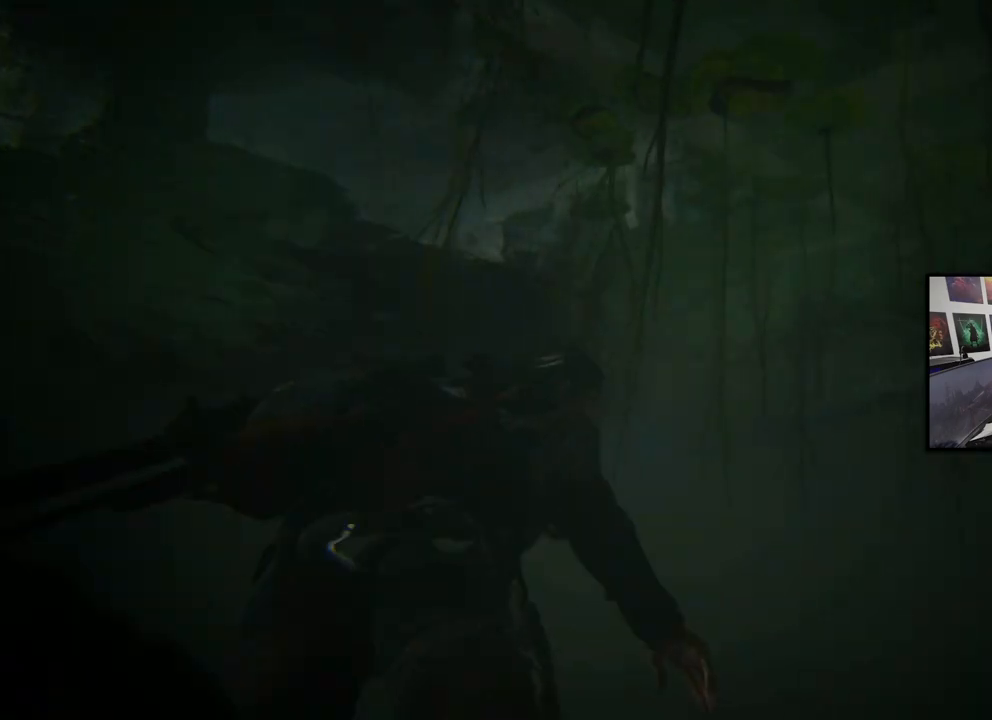
{"buttons": ["L1"], "left_stick": "up", "right_stick": "right", "events": [[233, "left_stick", "up"]]}
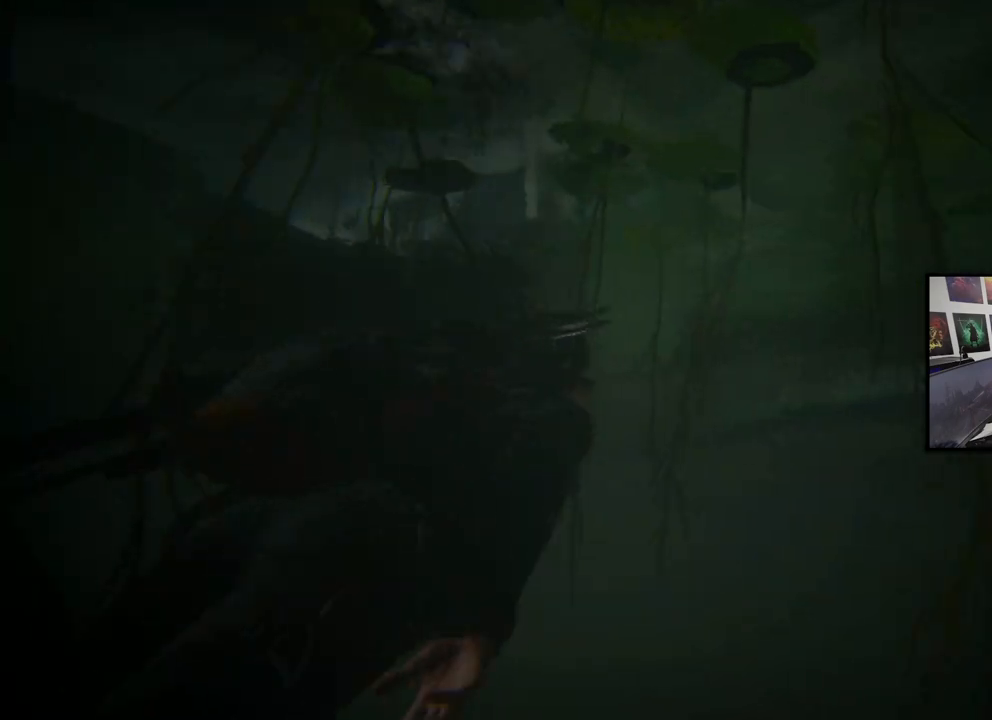
{"buttons": ["L1"], "left_stick": "up-right", "right_stick": "center", "events": [[100, "left_stick", "up-right"], [233, "right_stick", "center"]]}
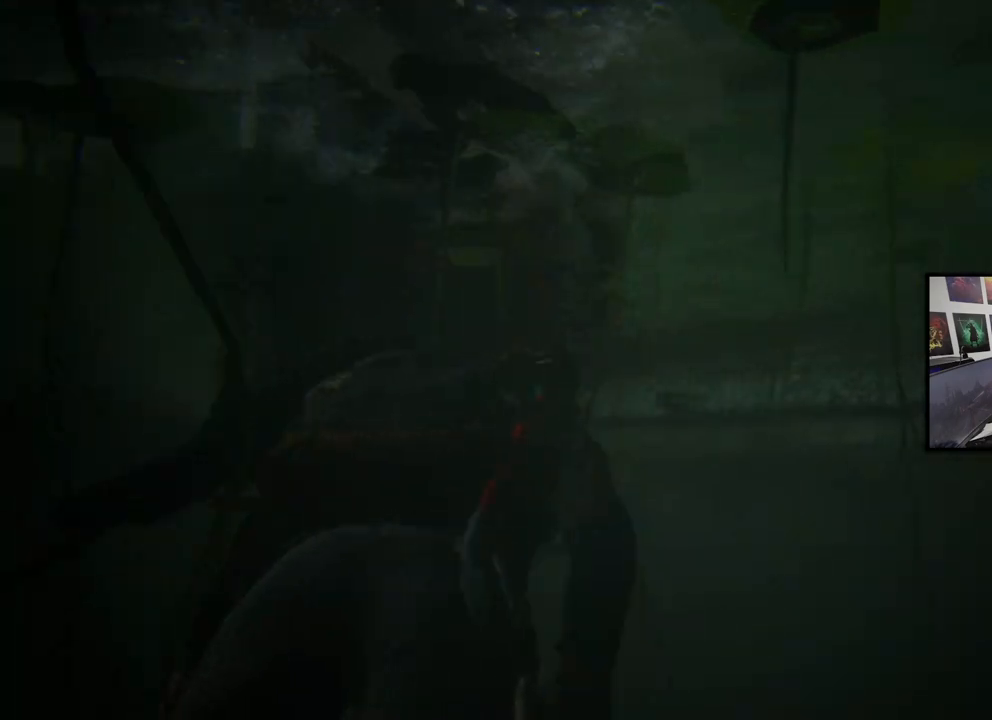
{"buttons": ["L1"], "left_stick": "up", "right_stick": "center", "events": [[367, "left_stick", "up"]]}
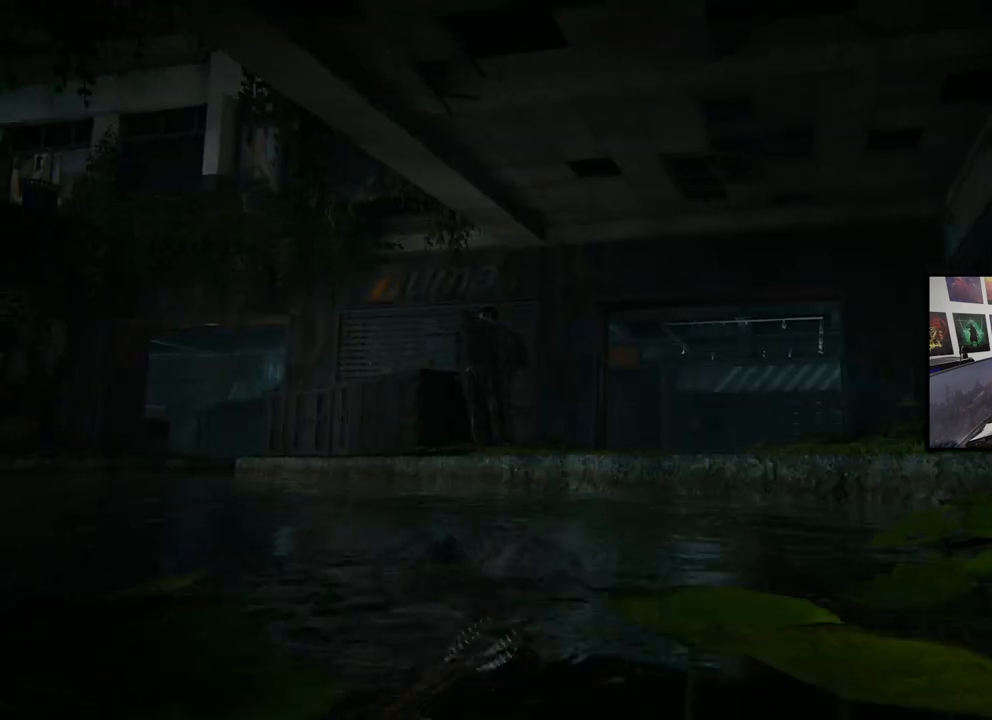
{"buttons": ["L1"], "left_stick": "up", "right_stick": "center", "events": [[200, "CROSS", "down"], [333, "CROSS", "up"]]}
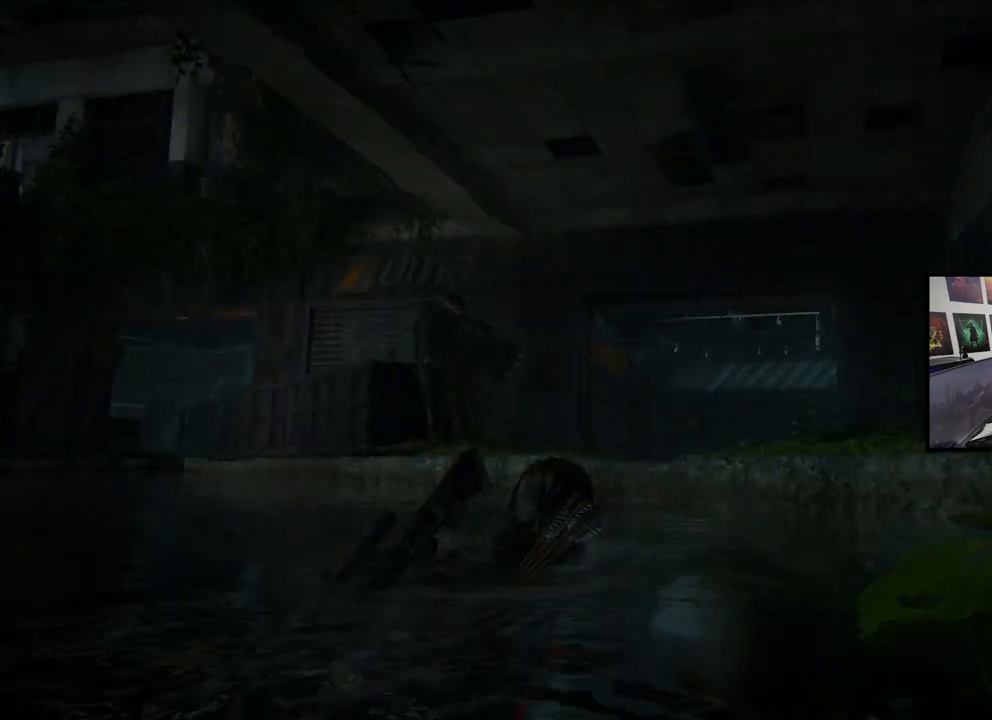
{"buttons": ["CROSS", "L1"], "left_stick": "up", "right_stick": "center", "events": [[200, "CROSS", "down"], [300, "CROSS", "up"], [367, "CROSS", "down"]]}
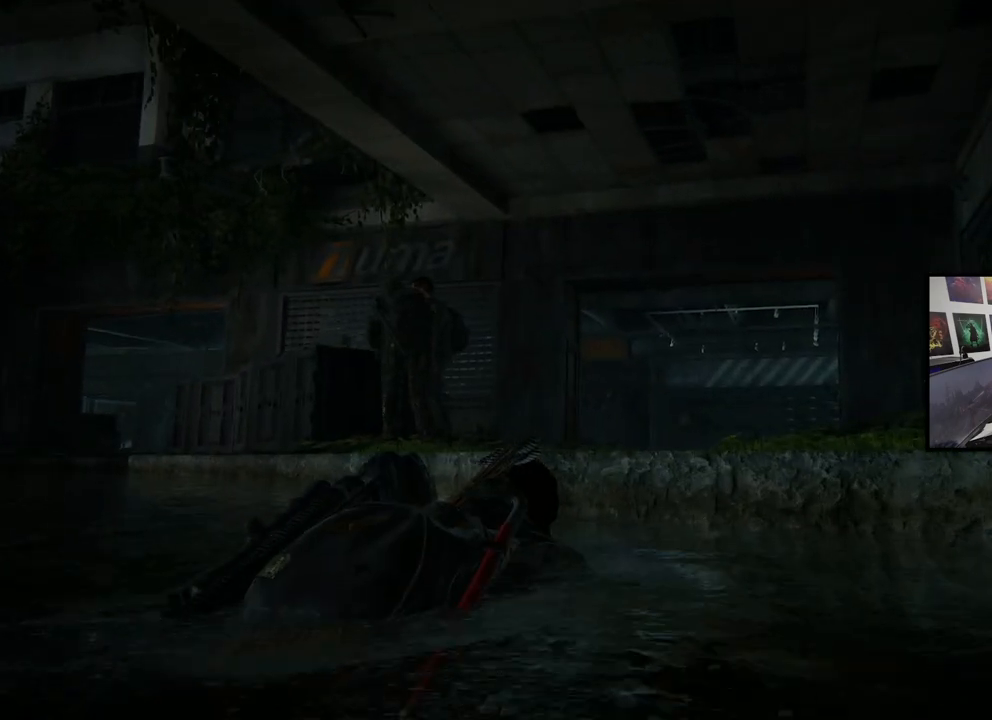
{"buttons": ["L1"], "left_stick": "up", "right_stick": "center", "events": [[200, "CROSS", "up"], [267, "CROSS", "down"], [433, "CROSS", "up"]]}
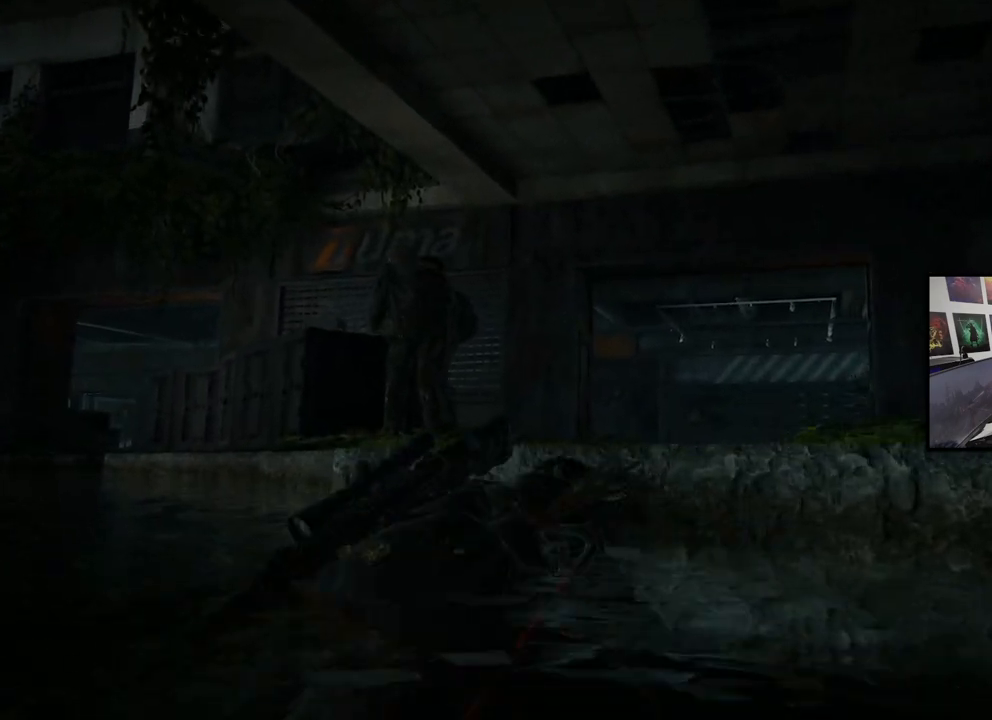
{"buttons": ["L1"], "left_stick": "up-right", "right_stick": "left", "events": [[300, "left_stick", "up-right"], [500, "right_stick", "left"]]}
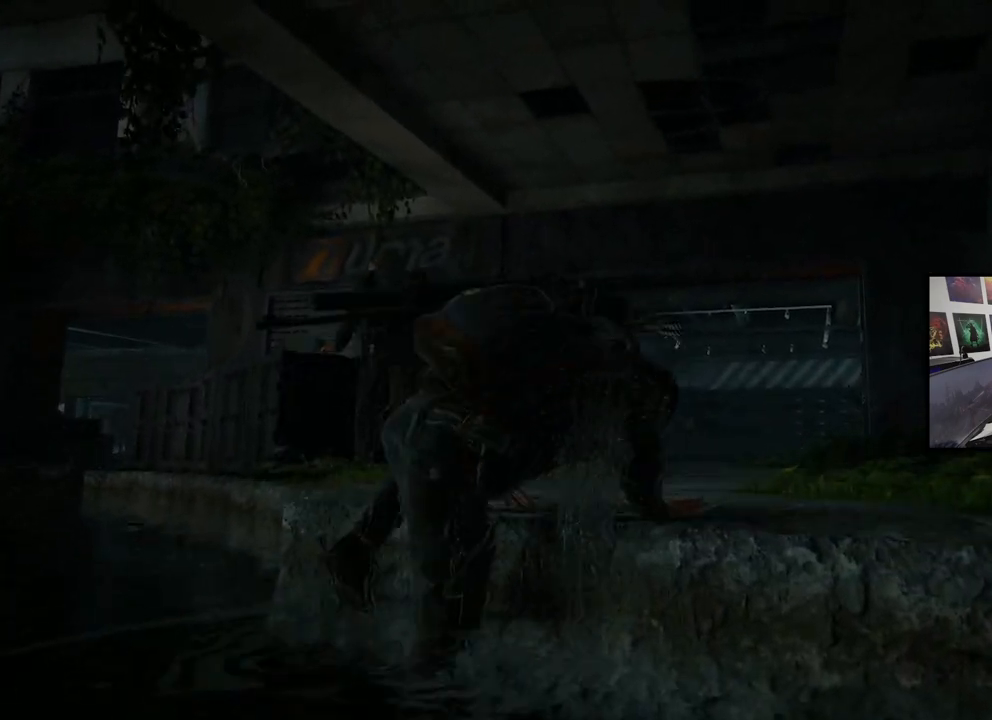
{"buttons": ["L2"], "left_stick": "up", "right_stick": "center", "events": [[33, "L1", "up"], [200, "L2", "down"], [233, "left_stick", "up"], [333, "right_stick", "center"]]}
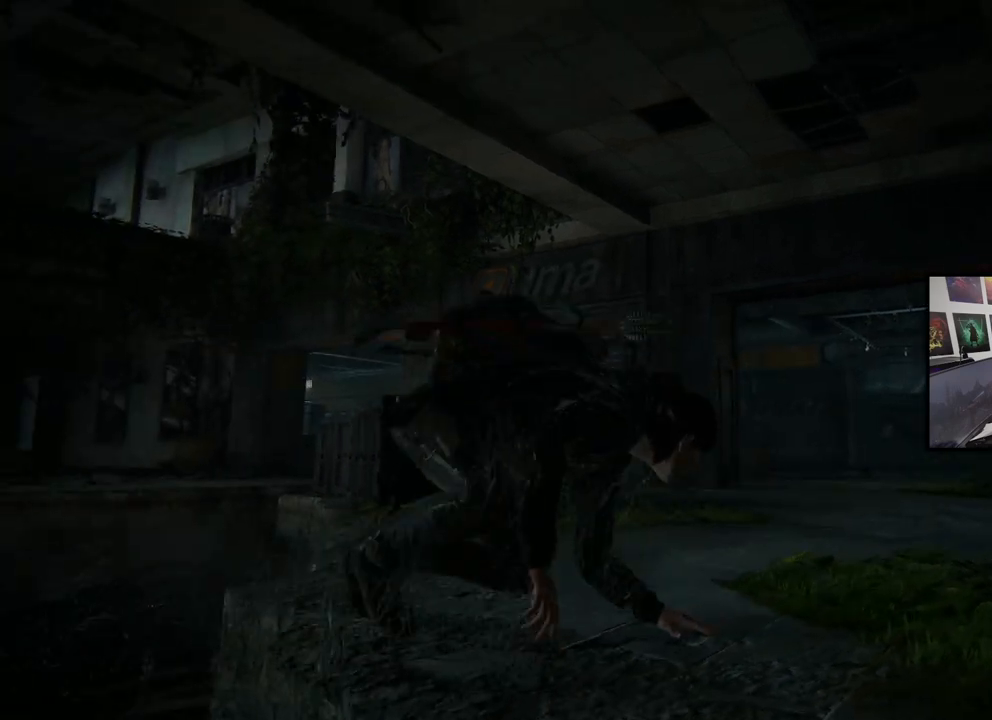
{"buttons": ["L2"], "left_stick": "up", "right_stick": "center", "events": []}
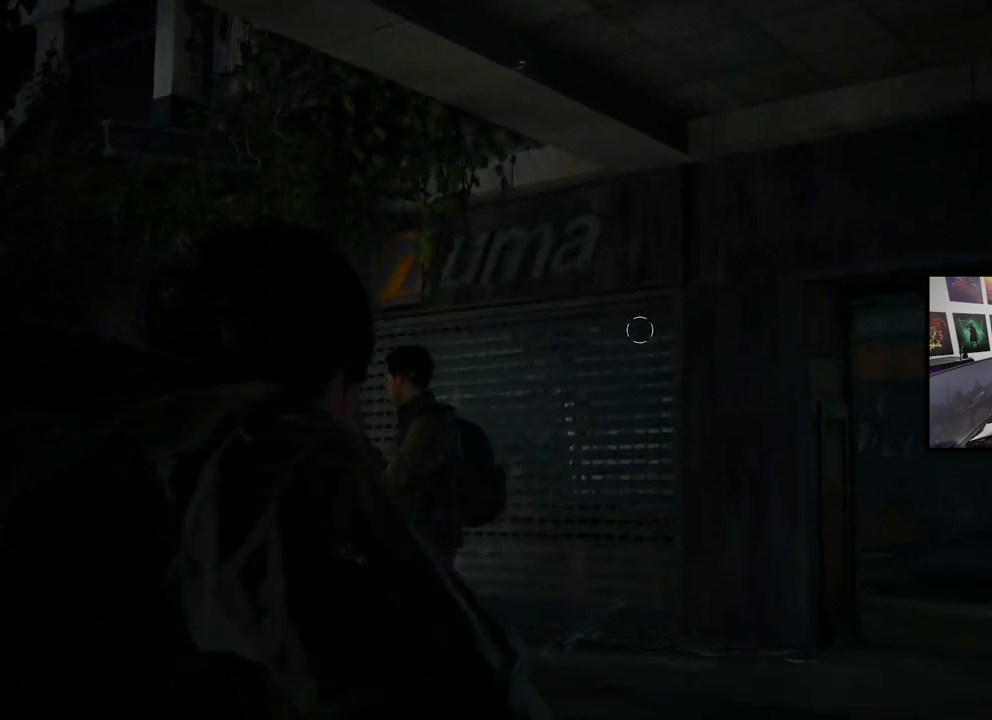
{"buttons": ["L2"], "left_stick": "up", "right_stick": "center", "events": [[33, "right_stick", "down-left"], [300, "right_stick", "left"], [500, "right_stick", "center"]]}
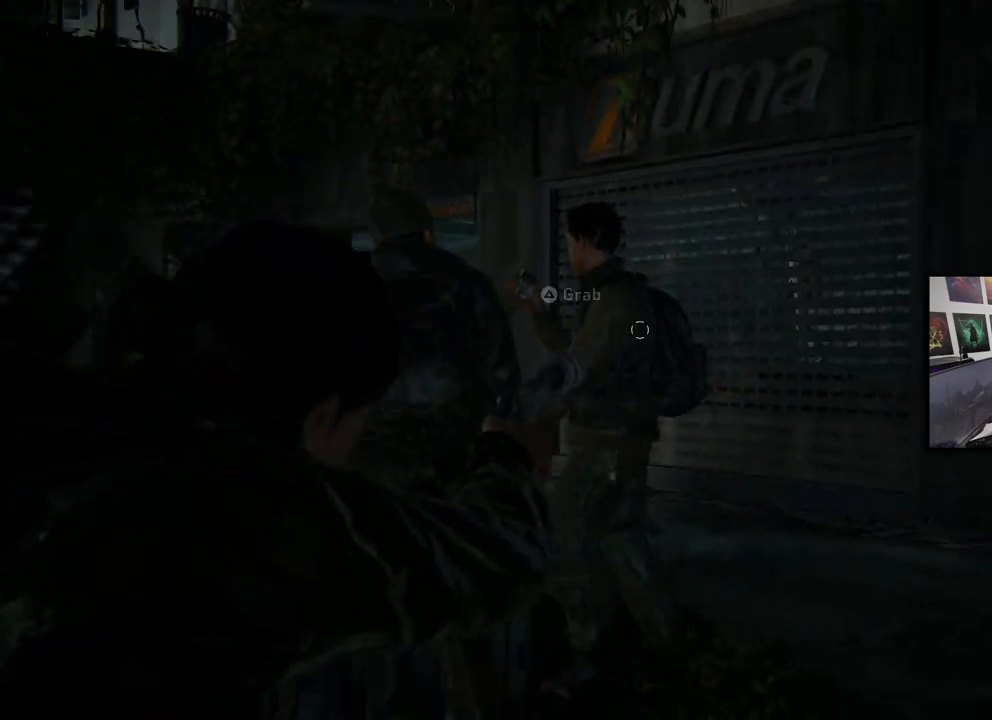
{"buttons": ["L2"], "left_stick": "up-right", "right_stick": "center", "events": [[200, "R2", "down"], [200, "left_stick", "up-right"], [267, "R2", "up"]]}
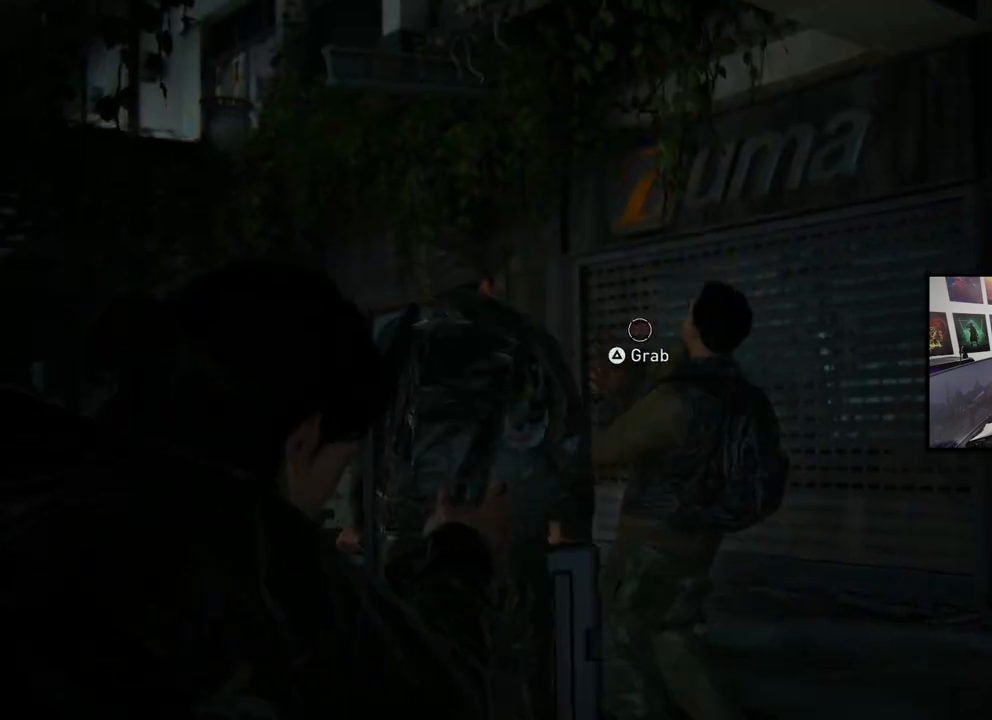
{"buttons": ["L1"], "left_stick": "up-left", "right_stick": "center", "events": [[200, "left_stick", "up-left"], [233, "right_stick", "left"], [333, "L2", "up"], [400, "right_stick", "center"], [433, "L1", "down"]]}
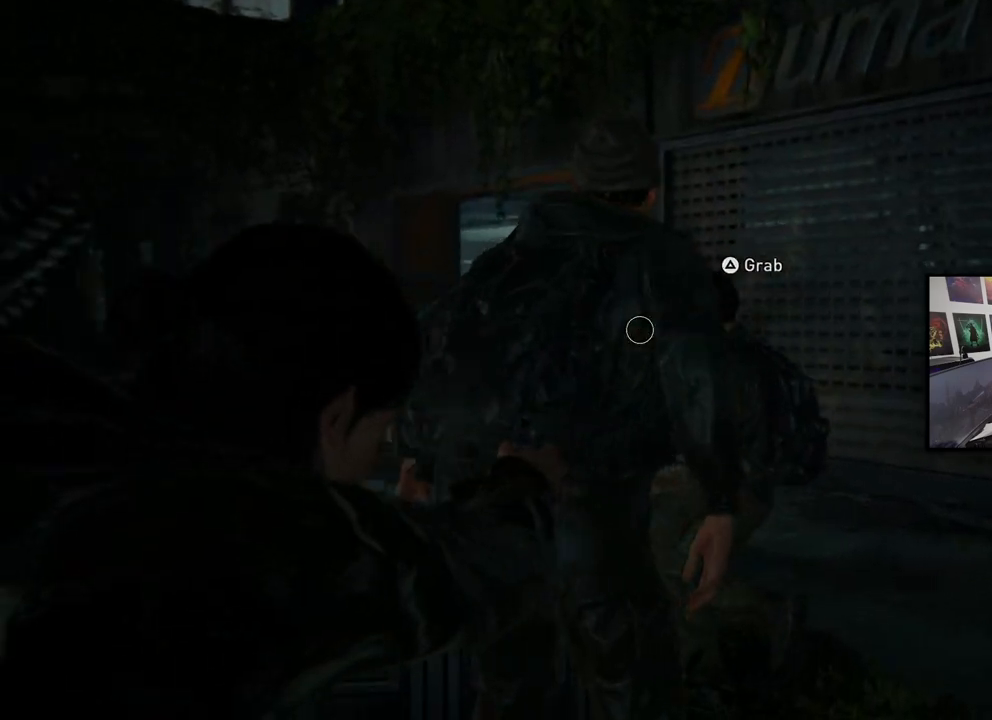
{"buttons": ["L1"], "left_stick": "up", "right_stick": "center", "events": [[33, "left_stick", "up"], [167, "TRIANGLE", "down"], [233, "TRIANGLE", "up"], [333, "TRIANGLE", "down"], [400, "TRIANGLE", "up"]]}
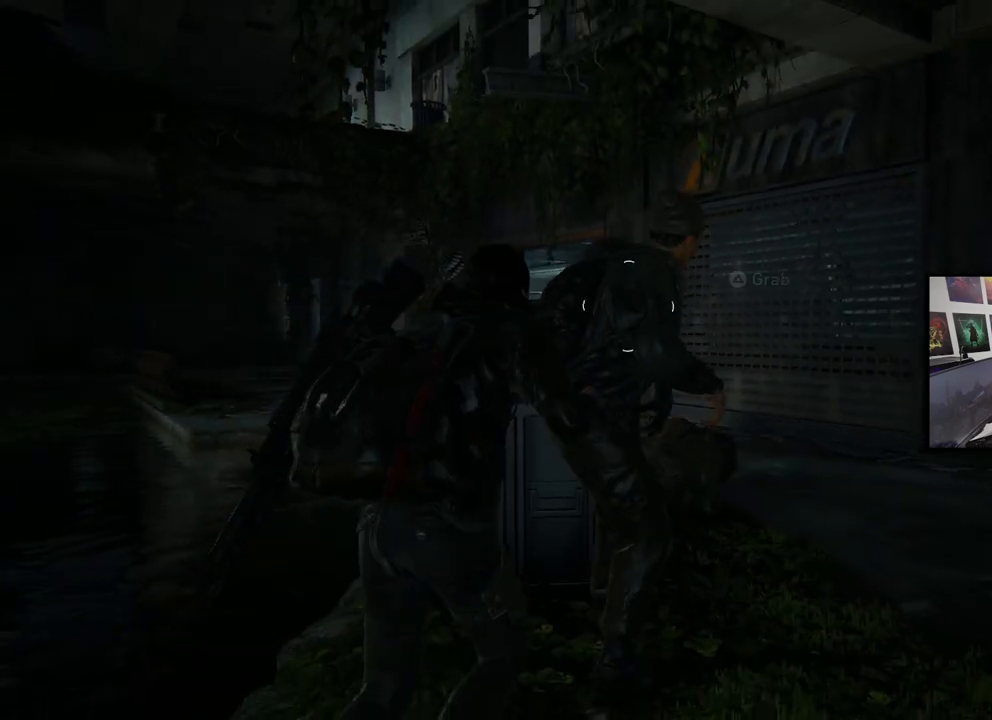
{"buttons": [], "left_stick": "up", "right_stick": "right", "events": [[133, "L1", "up"], [467, "right_stick", "right"]]}
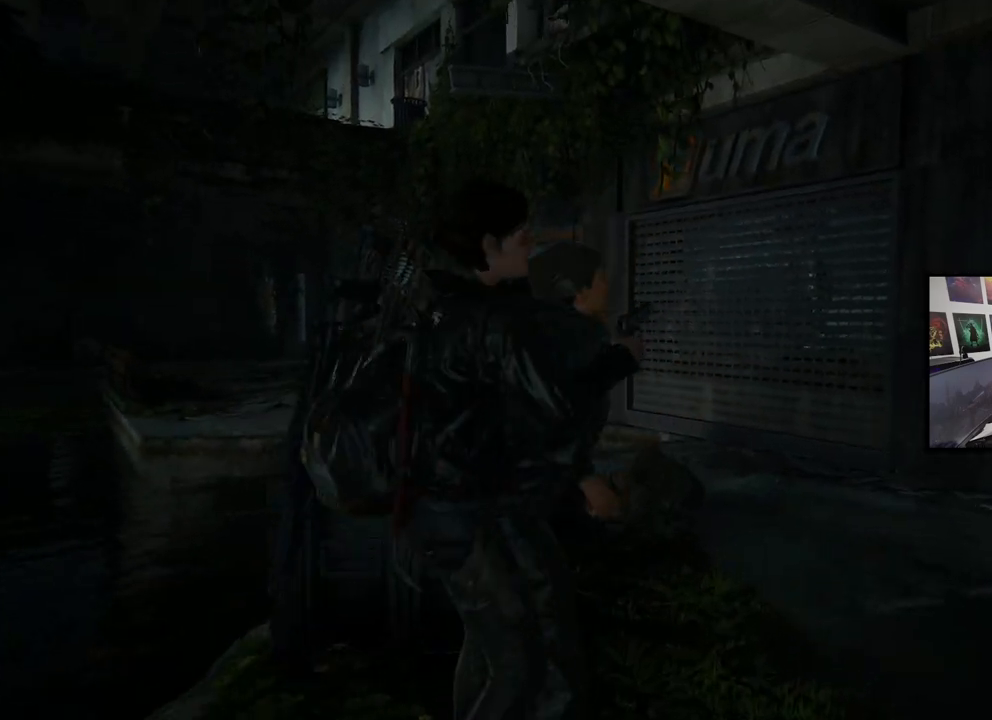
{"buttons": [], "left_stick": "up-right", "right_stick": "right", "events": [[133, "left_stick", "up-right"]]}
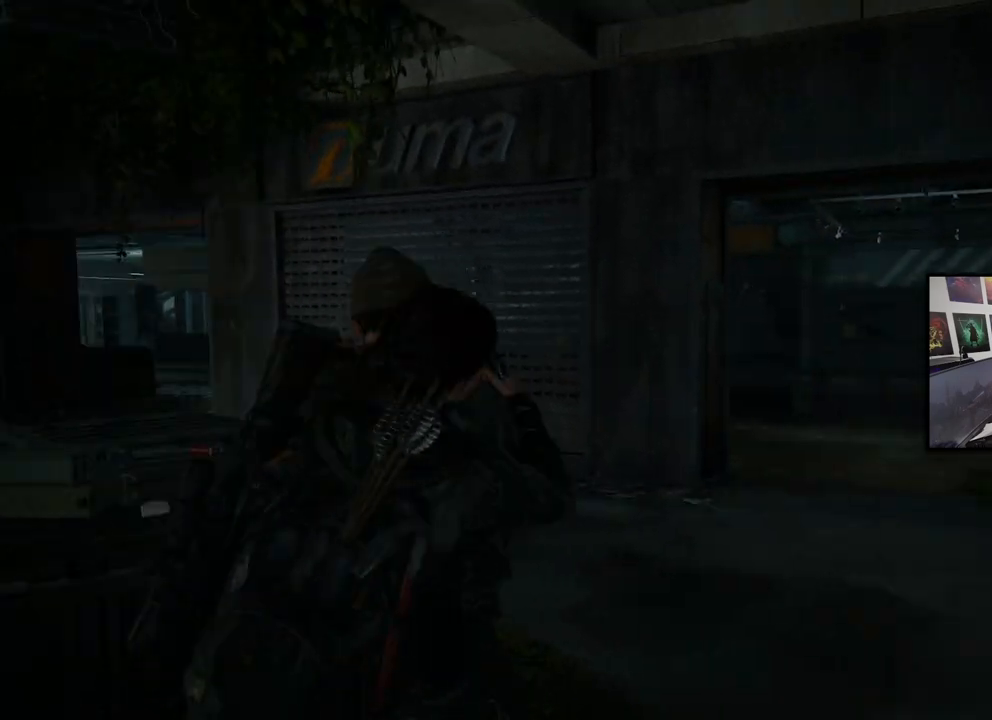
{"buttons": [], "left_stick": "up-right", "right_stick": "center", "events": [[100, "right_stick", "center"], [233, "SQUARE", "down"], [333, "SQUARE", "up"], [433, "SQUARE", "down"], [500, "SQUARE", "up"]]}